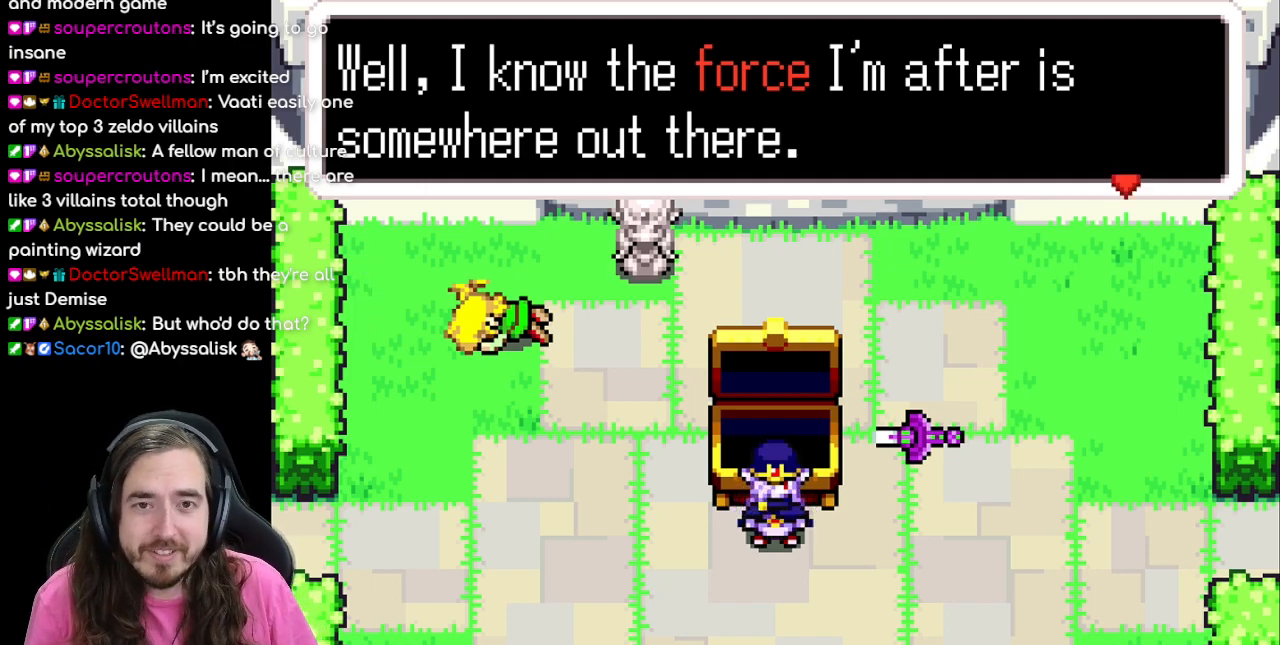
Gameplay with a controller (Nintendo layout); each line is a JSON object with the inputs held at the frame after it. "events" lists button and stick changes between this image and that frame as [ms after this image, input, new state], when the widget could be followed in between. Not read: L1 L3 R3.
{"buttons": [], "events": [[367, "A", "down"], [500, "A", "up"]]}
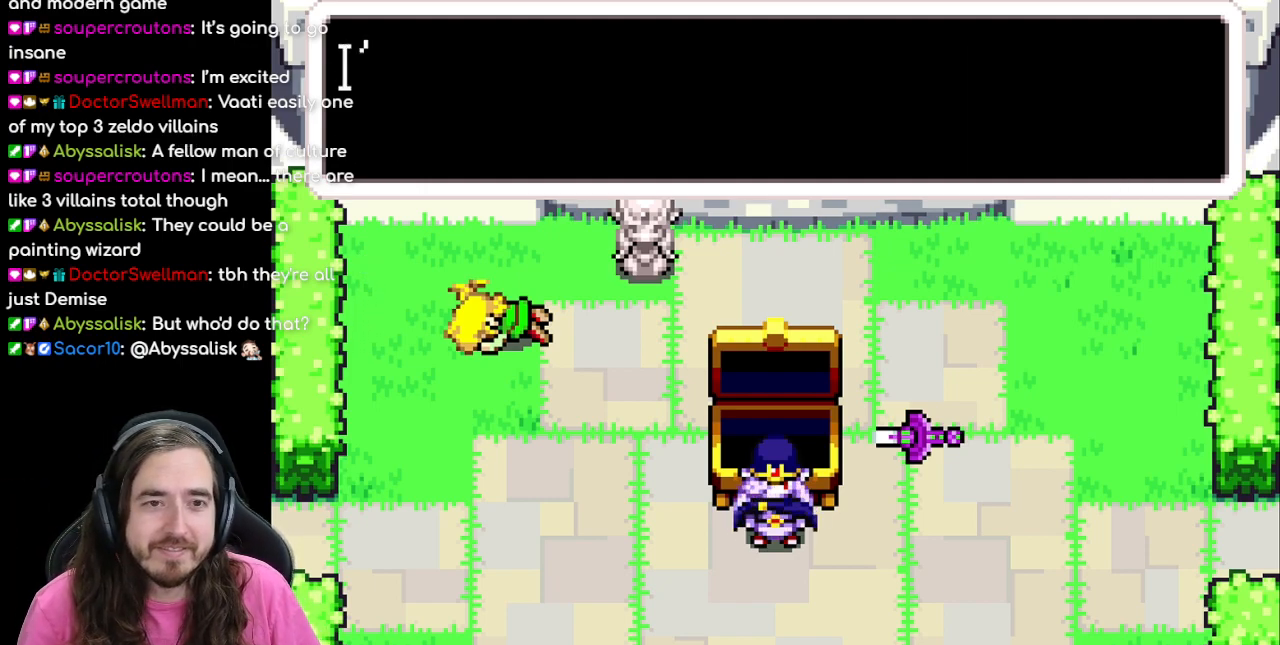
{"buttons": ["B"], "events": [[83, "B", "down"]]}
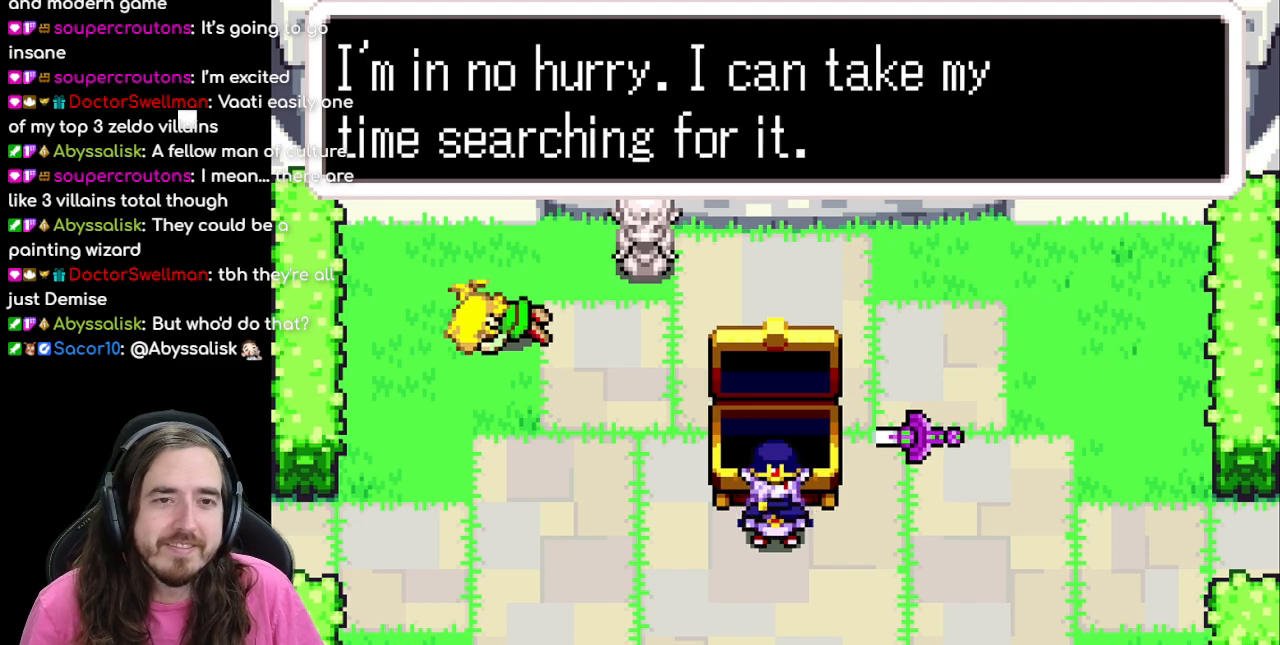
{"buttons": ["A"], "events": [[300, "B", "up"], [400, "A", "down"]]}
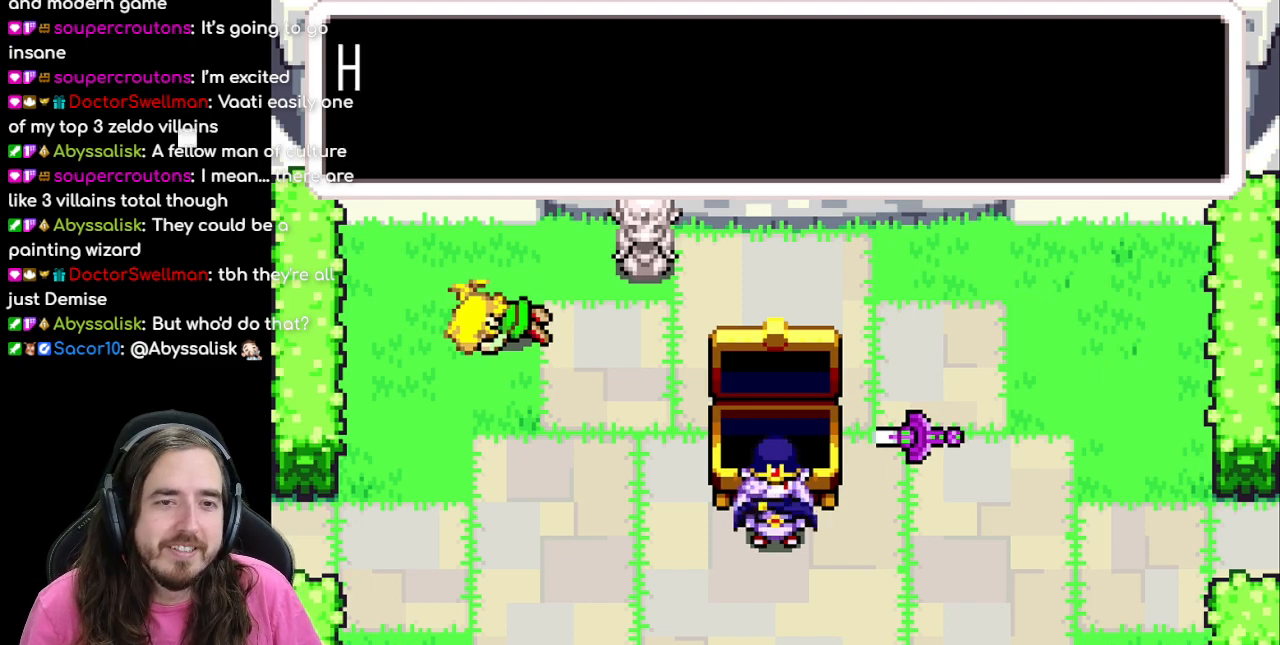
{"buttons": ["B"], "events": [[67, "A", "up"], [83, "B", "down"]]}
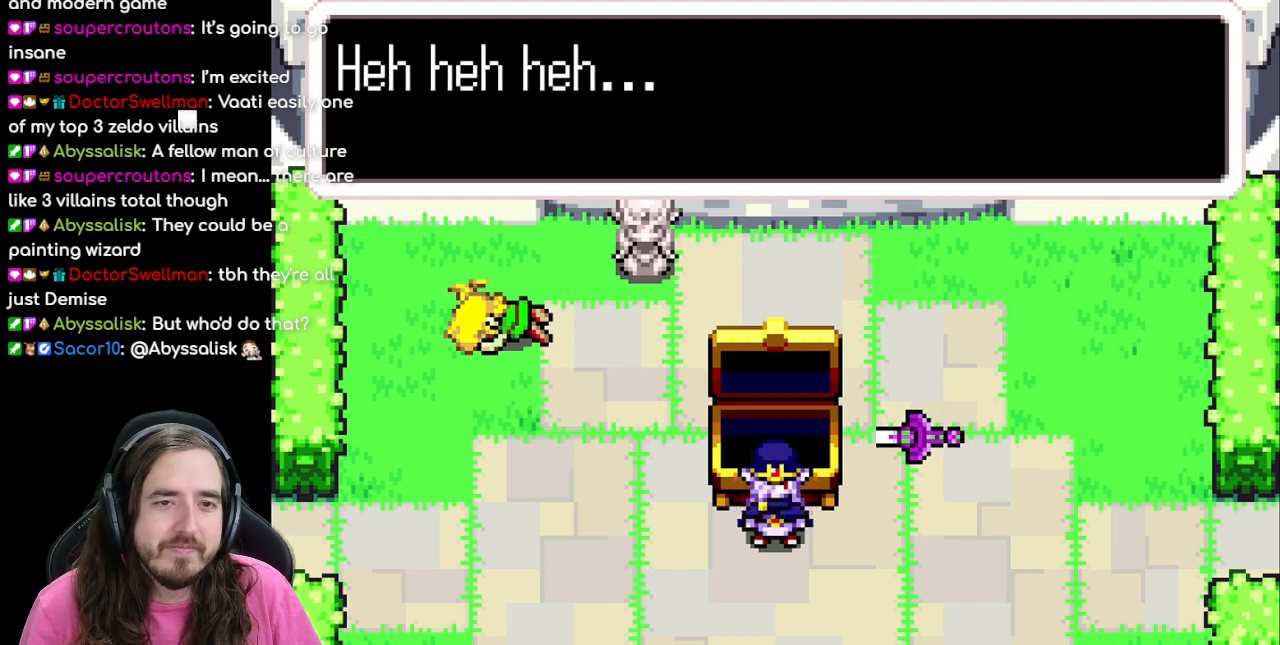
{"buttons": [], "events": [[67, "B", "up"], [150, "A", "down"], [267, "A", "up"], [350, "B", "down"], [500, "B", "up"]]}